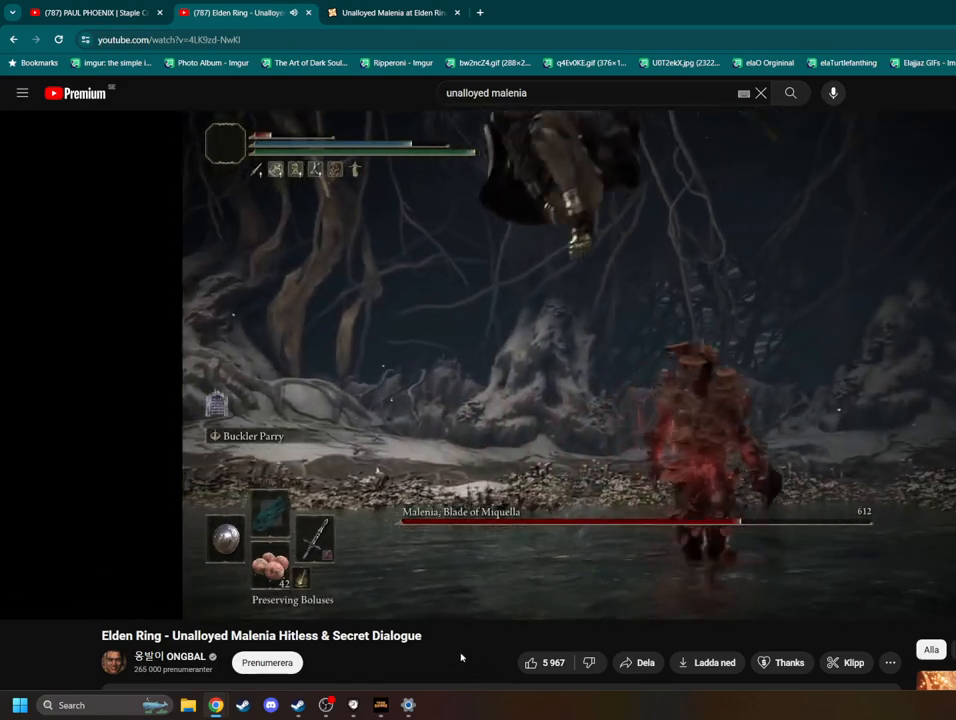
Gameplay with a controller (Xbox layout); each line is a JSON object with the inputs held at the frame after it (dt_ms = milliseconds from this image to that frame). "events" lists button and stick changes between this image and that frame as [ms after this image, input, new state], when the widget could be followed in between. Not read: B L3.
{"dt_ms": 500, "buttons": [], "left_stick": "up", "right_stick": "center", "events": [[83, "left_stick", "down-left"], [117, "right_stick", "center"], [233, "left_stick", "left"], [383, "left_stick", "up"]]}
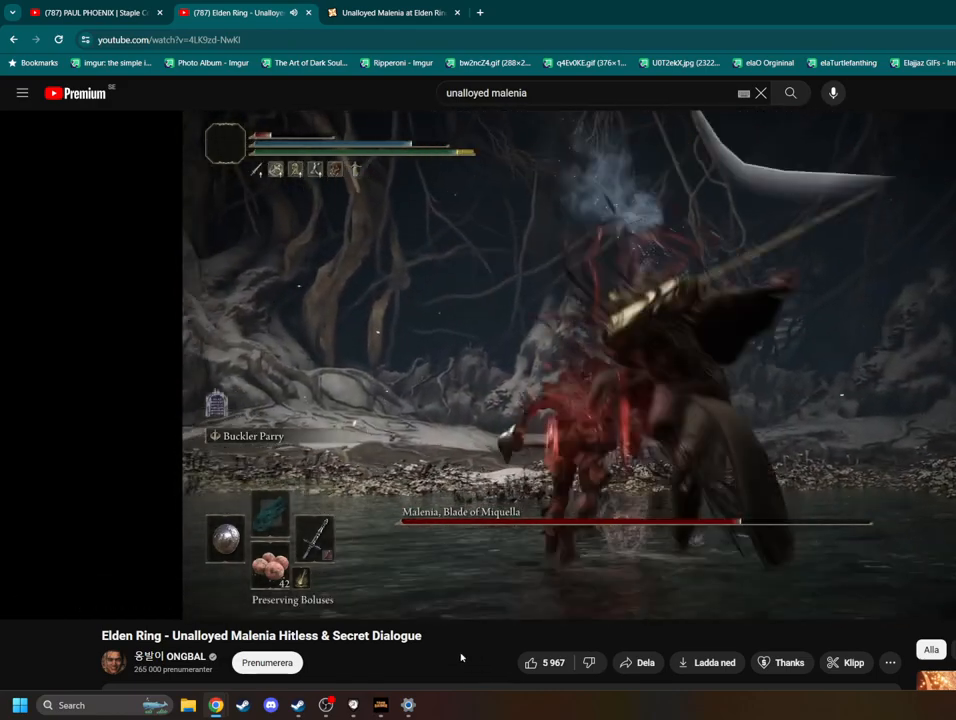
{"dt_ms": 500, "buttons": [], "left_stick": "up-right", "right_stick": "center", "events": [[33, "right_stick", "down-left"], [67, "left_stick", "up-right"], [300, "right_stick", "center"]]}
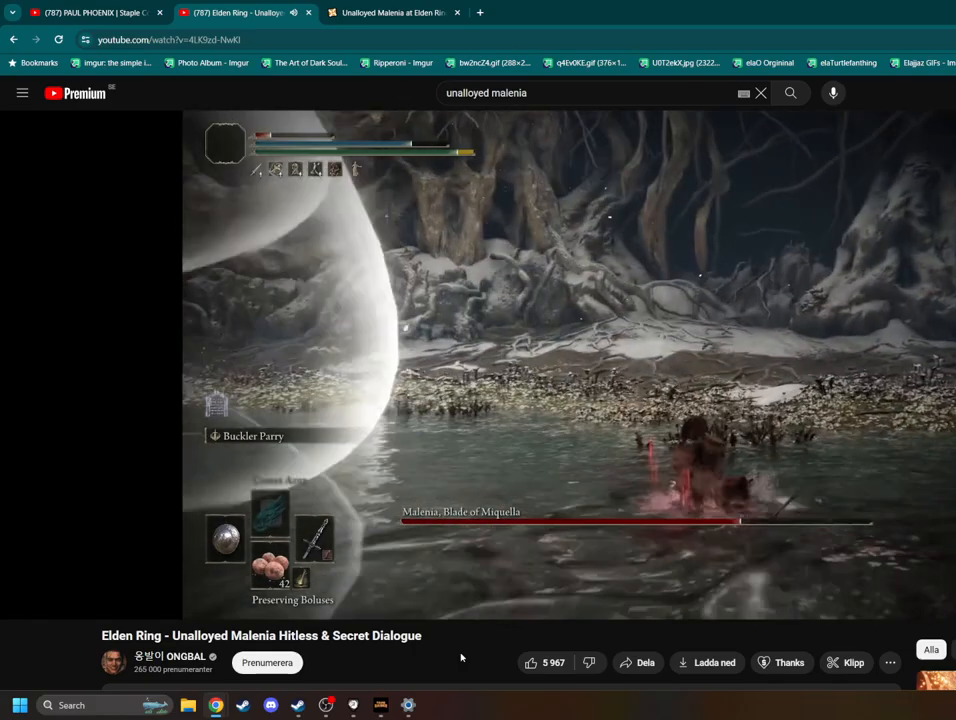
{"dt_ms": 500, "buttons": [], "left_stick": "down-right", "right_stick": "left", "events": [[67, "right_stick", "left"], [233, "left_stick", "right"], [450, "left_stick", "down-right"]]}
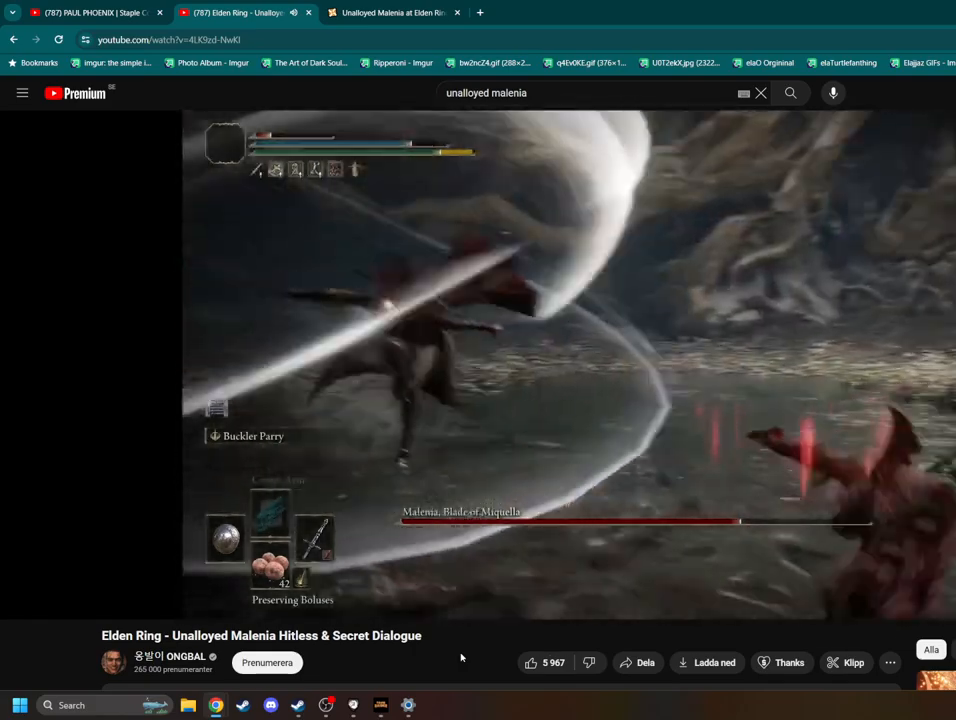
{"dt_ms": 1000, "buttons": [], "left_stick": "up-left", "right_stick": "center", "events": [[83, "right_stick", "center"], [617, "left_stick", "down-left"], [683, "left_stick", "up-left"]]}
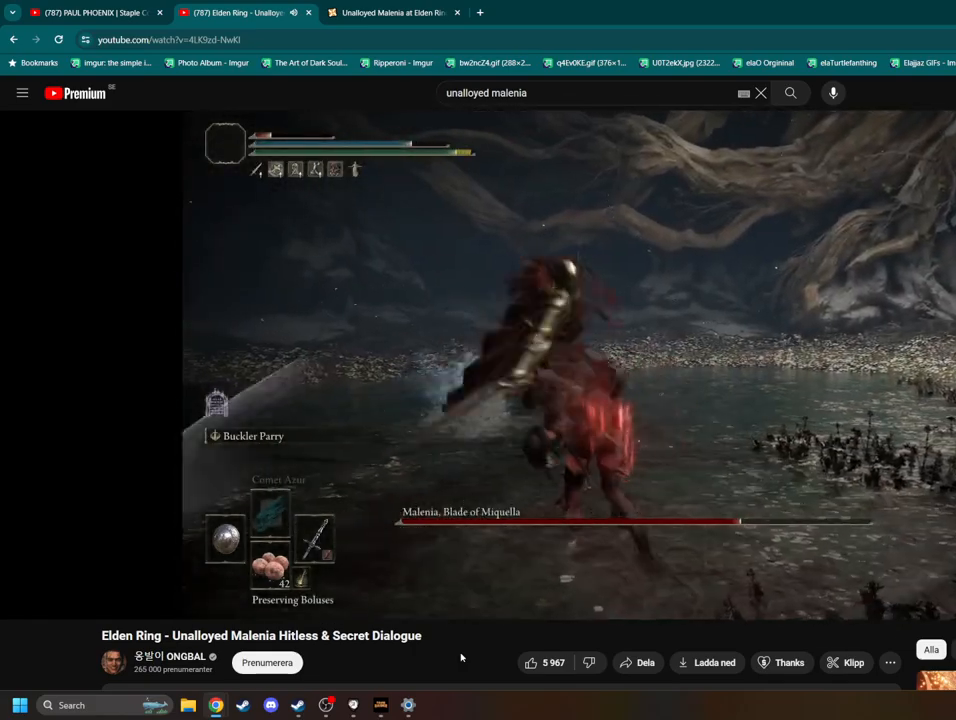
{"dt_ms": 500, "buttons": [], "left_stick": "down-left", "right_stick": "right", "events": [[83, "right_stick", "right"], [200, "left_stick", "left"], [467, "left_stick", "down-left"]]}
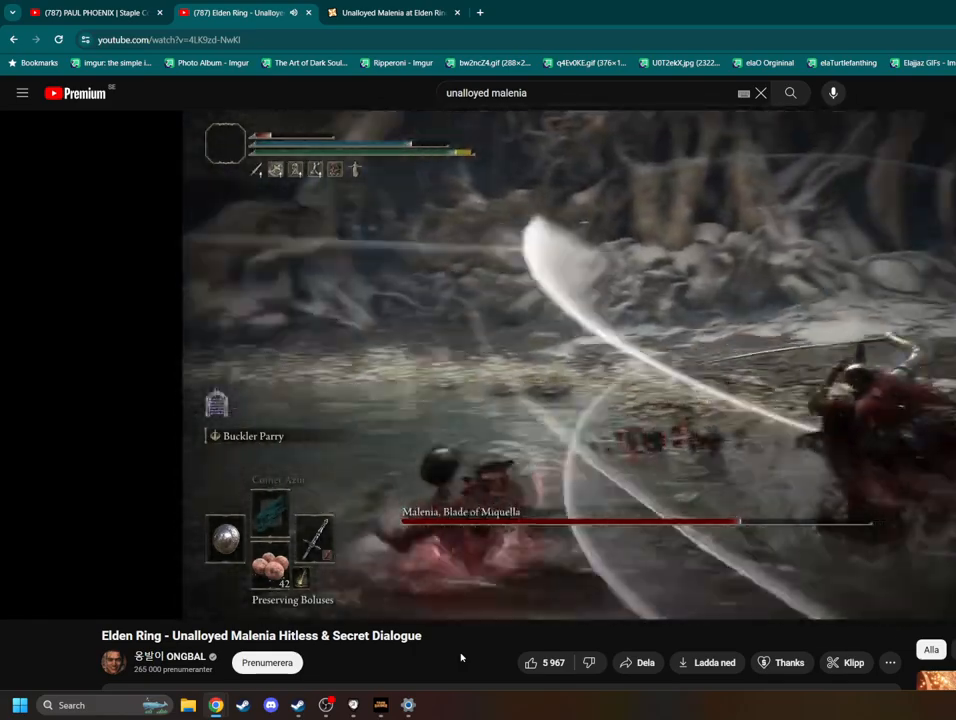
{"dt_ms": 500, "buttons": [], "left_stick": "down-left", "right_stick": "down-right", "events": [[283, "right_stick", "center"], [400, "right_stick", "down-right"]]}
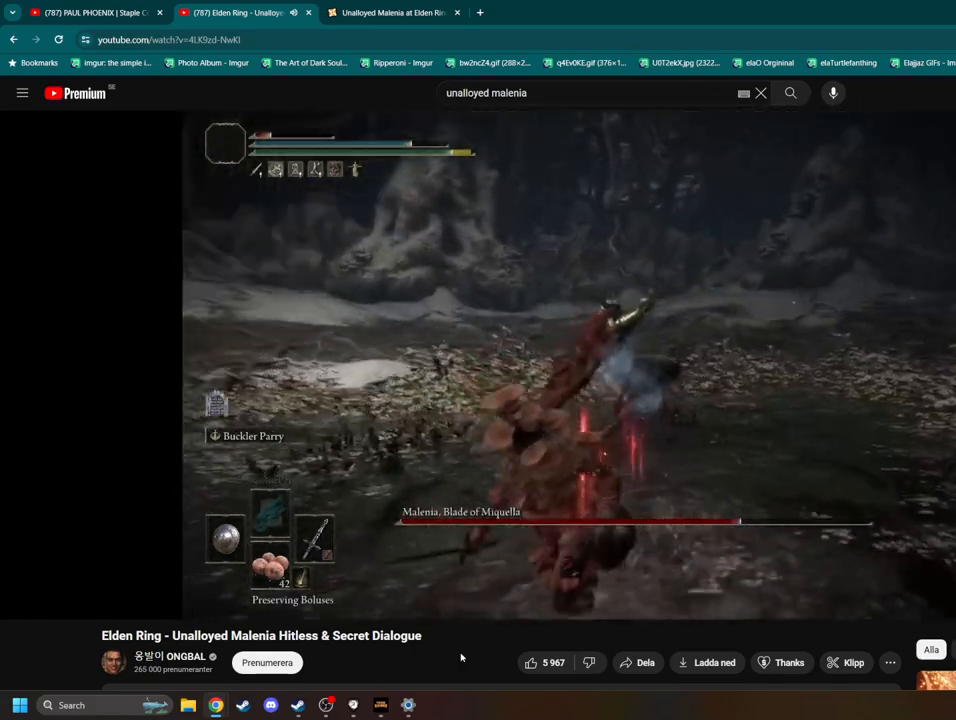
{"dt_ms": 500, "buttons": [], "left_stick": "down-left", "right_stick": "center", "events": [[33, "right_stick", "center"], [200, "right_stick", "right"], [383, "right_stick", "center"]]}
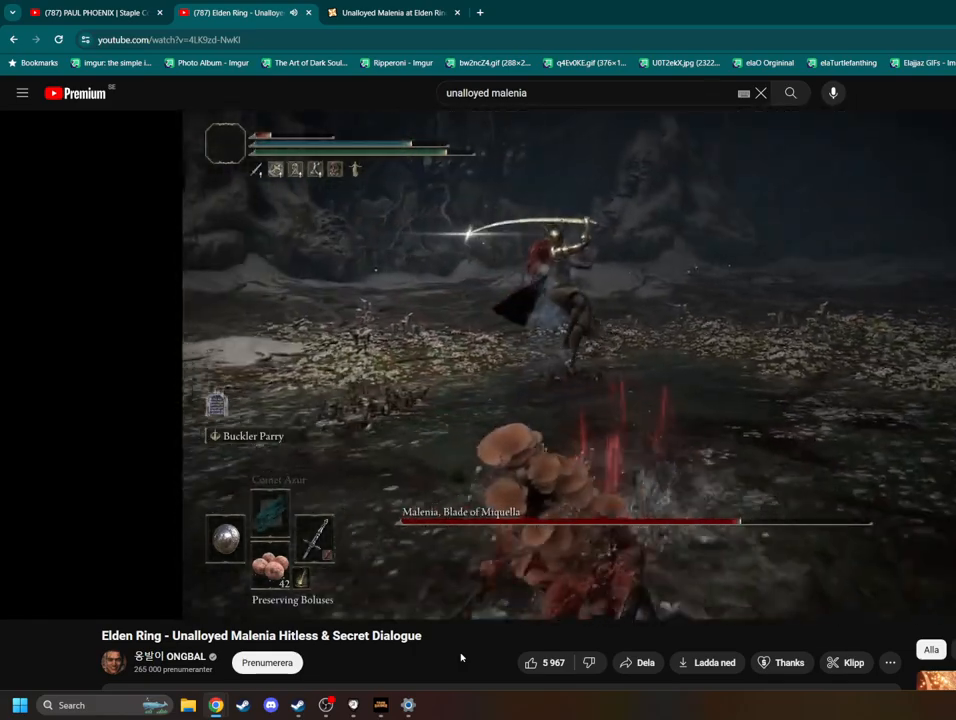
{"dt_ms": 500, "buttons": [], "left_stick": "down", "right_stick": "center", "events": [[83, "left_stick", "down"], [417, "right_stick", "right"], [500, "right_stick", "center"]]}
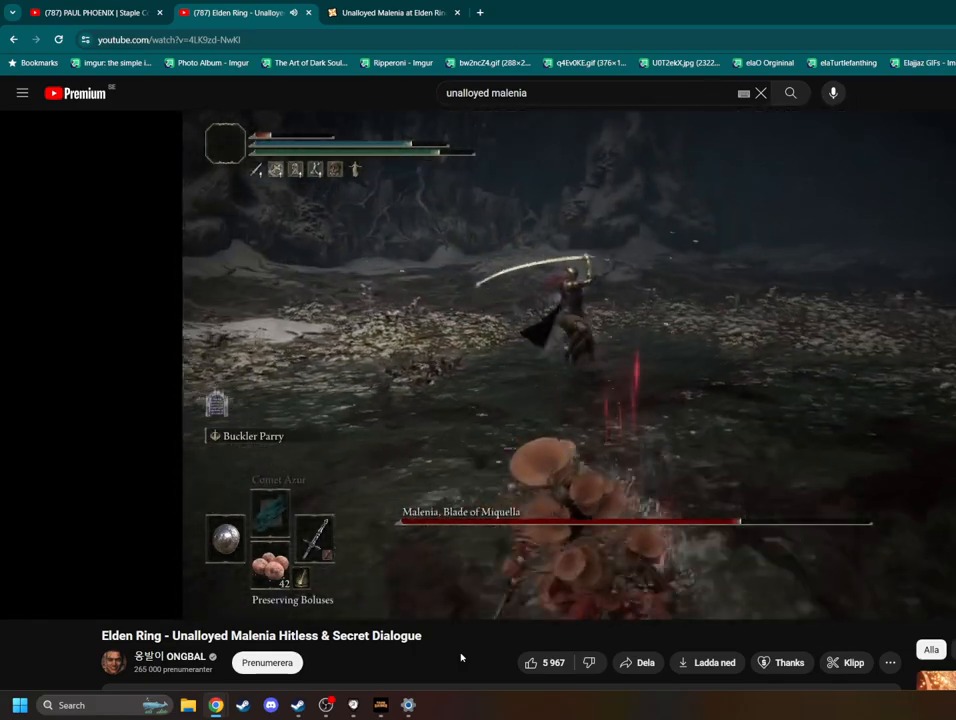
{"dt_ms": 500, "buttons": [], "left_stick": "down", "right_stick": "center", "events": []}
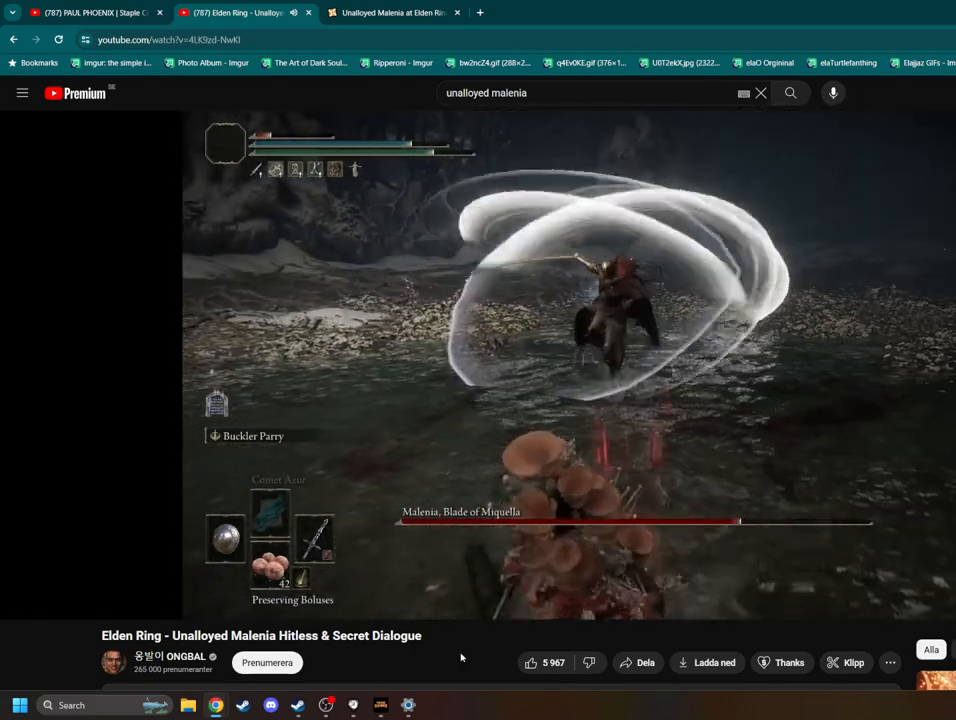
{"dt_ms": 500, "buttons": [], "left_stick": "down", "right_stick": "center", "events": []}
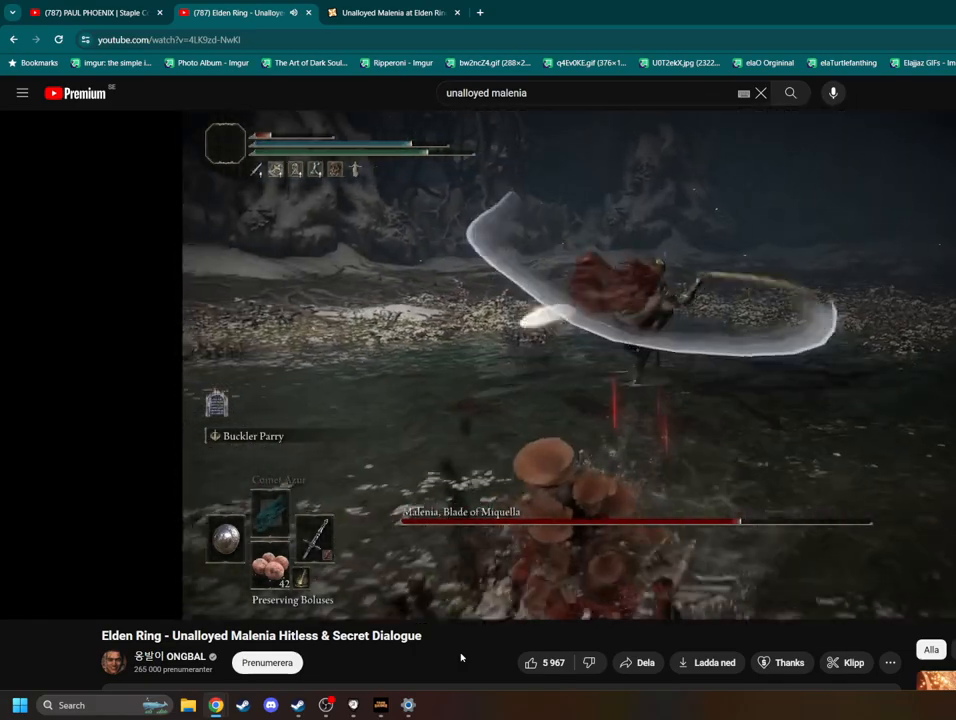
{"dt_ms": 500, "buttons": [], "left_stick": "down", "right_stick": "center", "events": []}
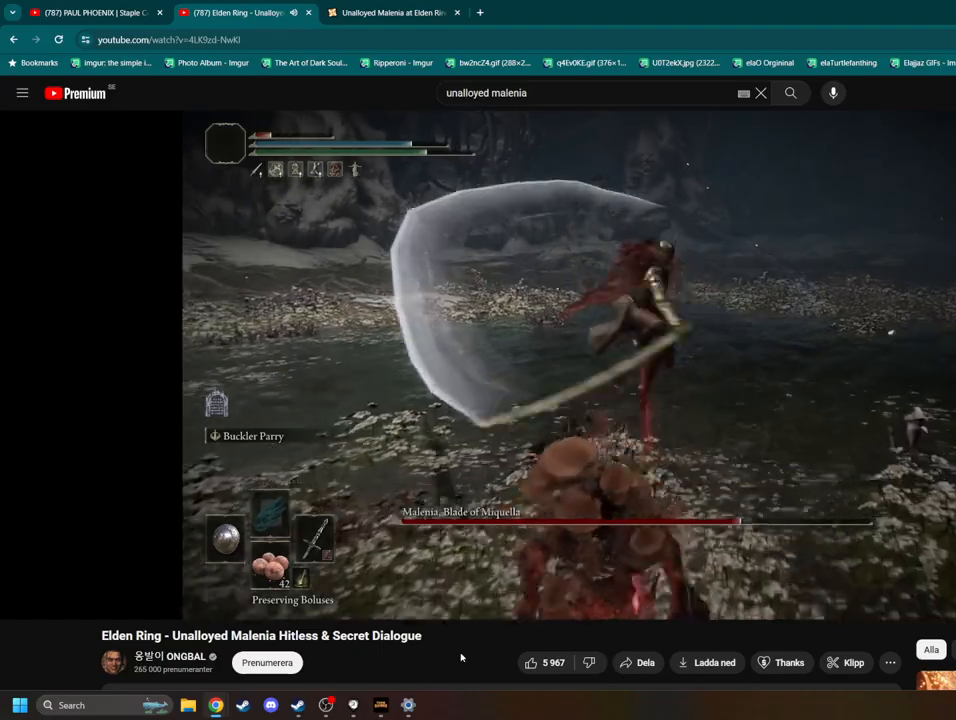
{"dt_ms": 500, "buttons": [], "left_stick": "center", "right_stick": "center", "events": [[500, "left_stick", "center"]]}
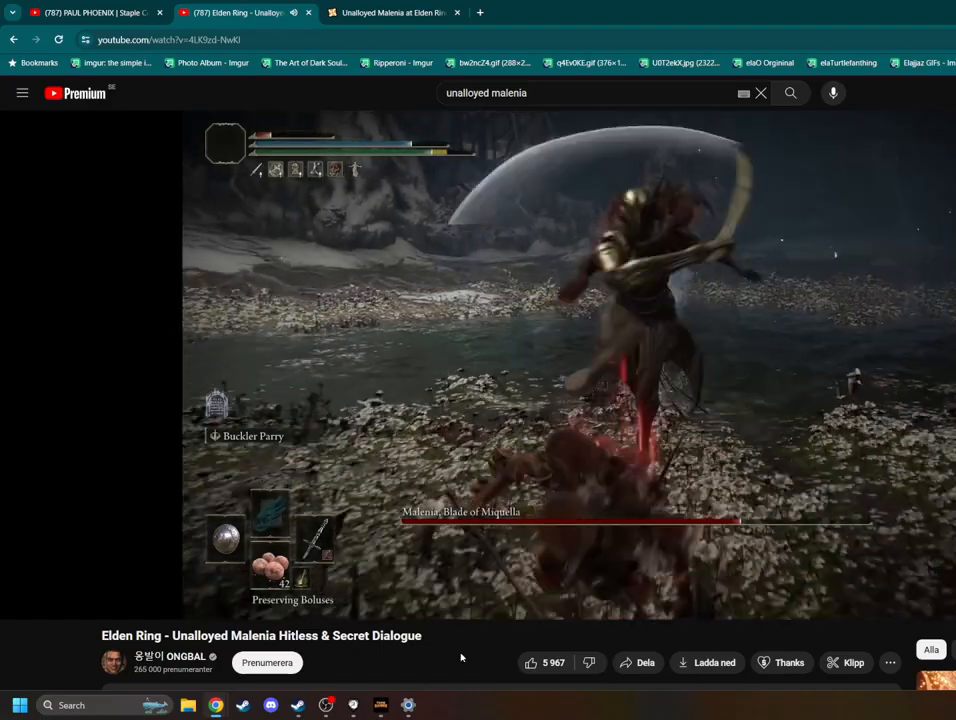
{"dt_ms": 500, "buttons": [], "left_stick": "up", "right_stick": "center", "events": [[167, "left_stick", "up"]]}
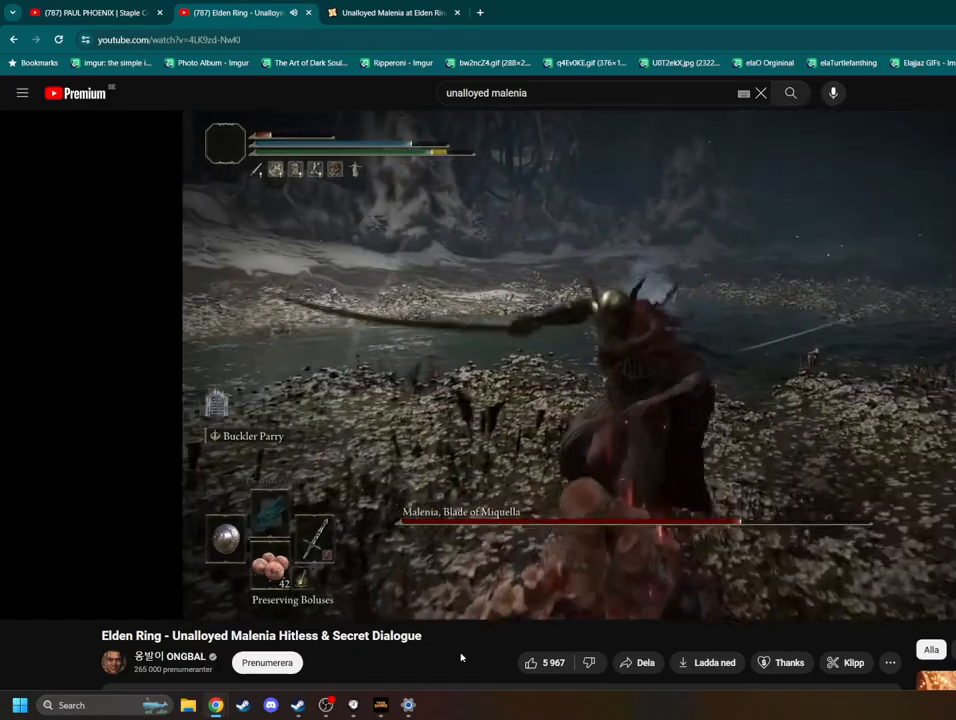
{"dt_ms": 500, "buttons": [], "left_stick": "up", "right_stick": "center", "events": [[217, "R1", "down"], [300, "R1", "up"]]}
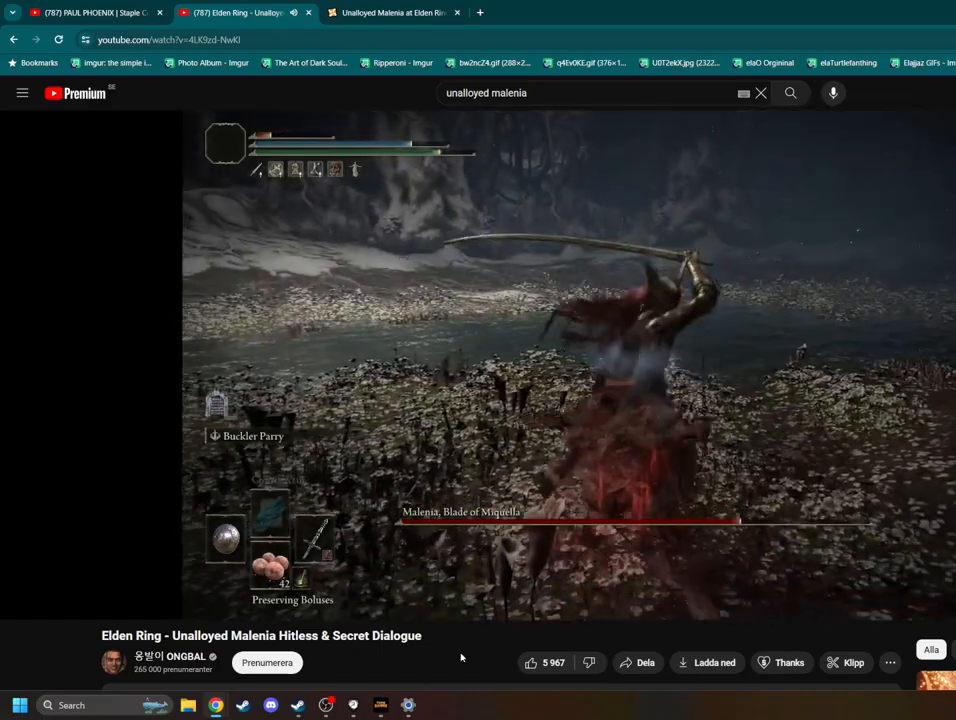
{"dt_ms": 500, "buttons": [], "left_stick": "center", "right_stick": "center", "events": [[50, "left_stick", "center"]]}
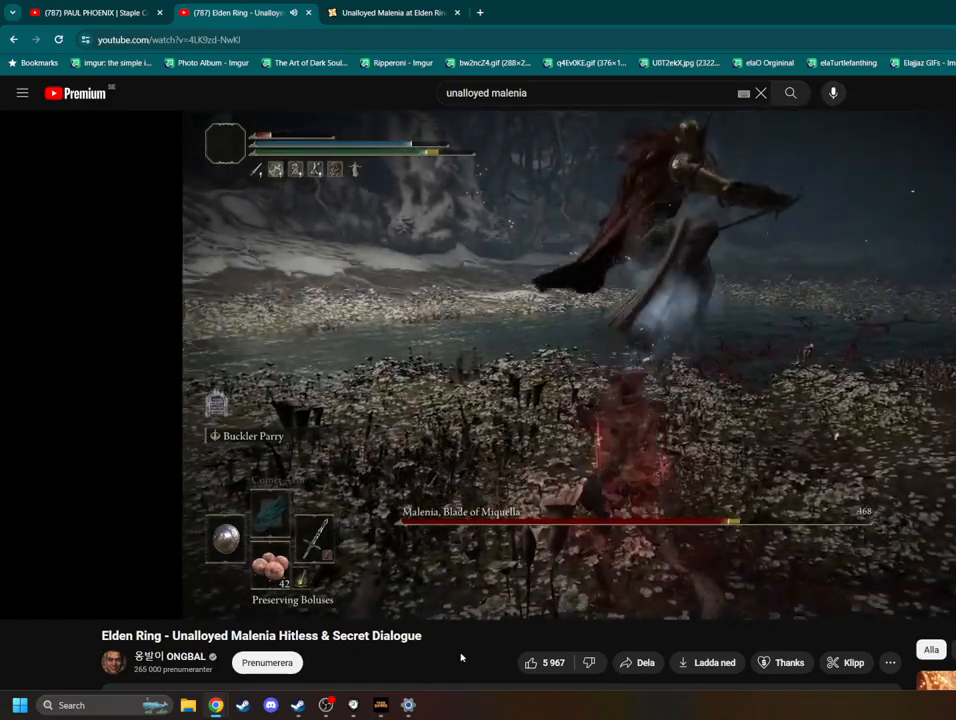
{"dt_ms": 500, "buttons": [], "left_stick": "up-right", "right_stick": "left", "events": [[117, "left_stick", "up"], [300, "left_stick", "up-right"], [467, "right_stick", "left"]]}
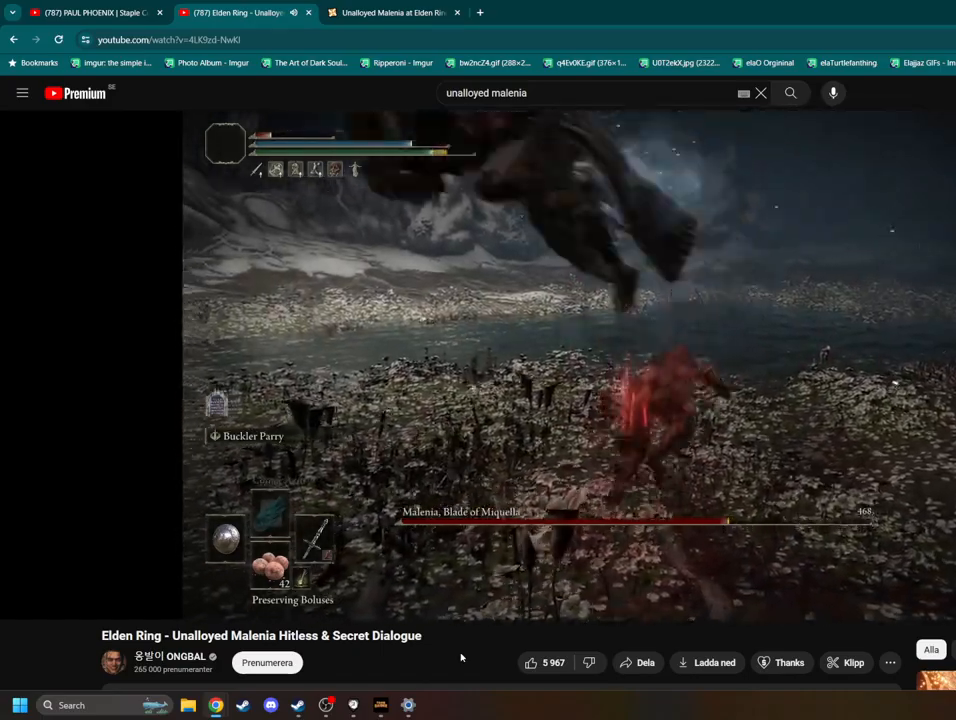
{"dt_ms": 500, "buttons": [], "left_stick": "up-right", "right_stick": "center", "events": [[183, "right_stick", "center"]]}
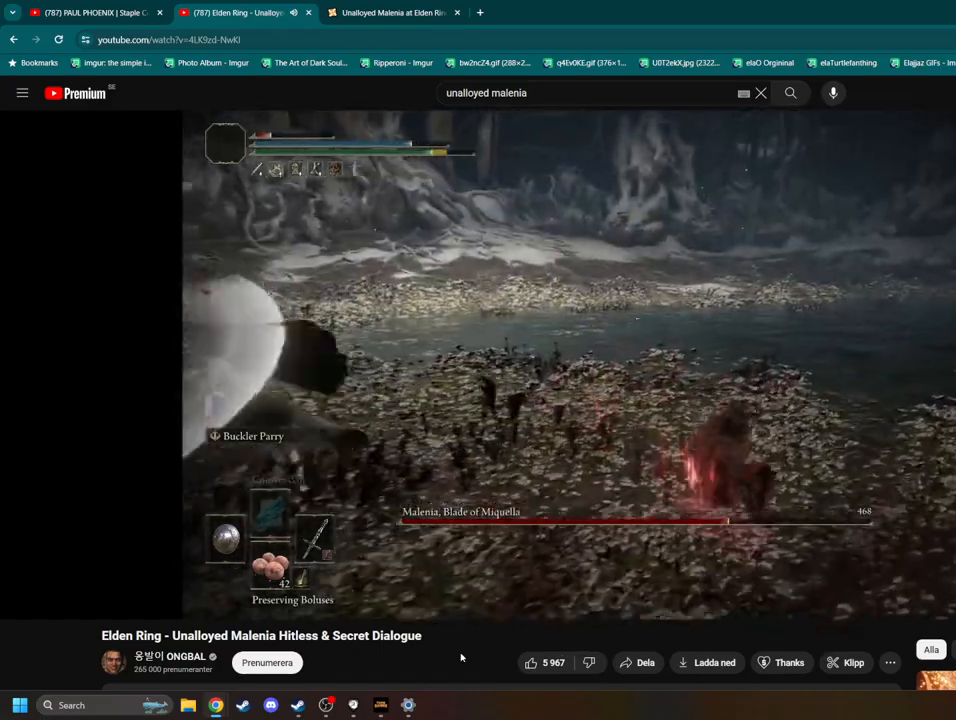
{"dt_ms": 500, "buttons": [], "left_stick": "center", "right_stick": "center", "events": [[17, "left_stick", "right"], [33, "right_stick", "left"], [367, "left_stick", "center"], [467, "right_stick", "center"]]}
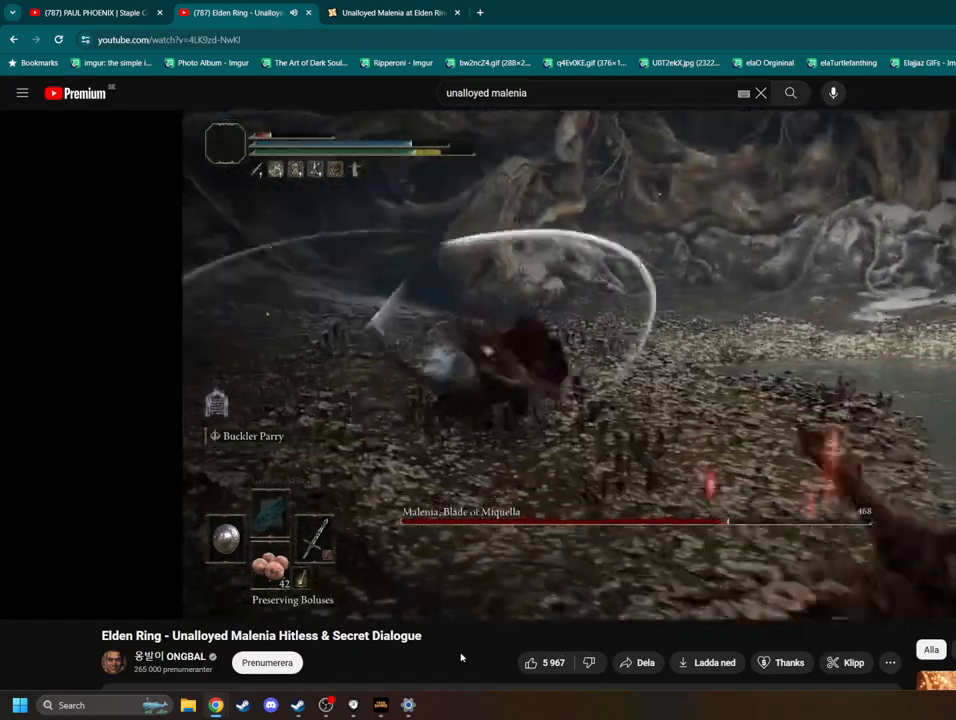
{"dt_ms": 500, "buttons": [], "left_stick": "up-right", "right_stick": "center", "events": [[83, "DPAD_LEFT", "down"], [167, "DPAD_LEFT", "up"], [250, "R3", "down"], [333, "R3", "up"], [333, "left_stick", "up"], [400, "left_stick", "up-right"]]}
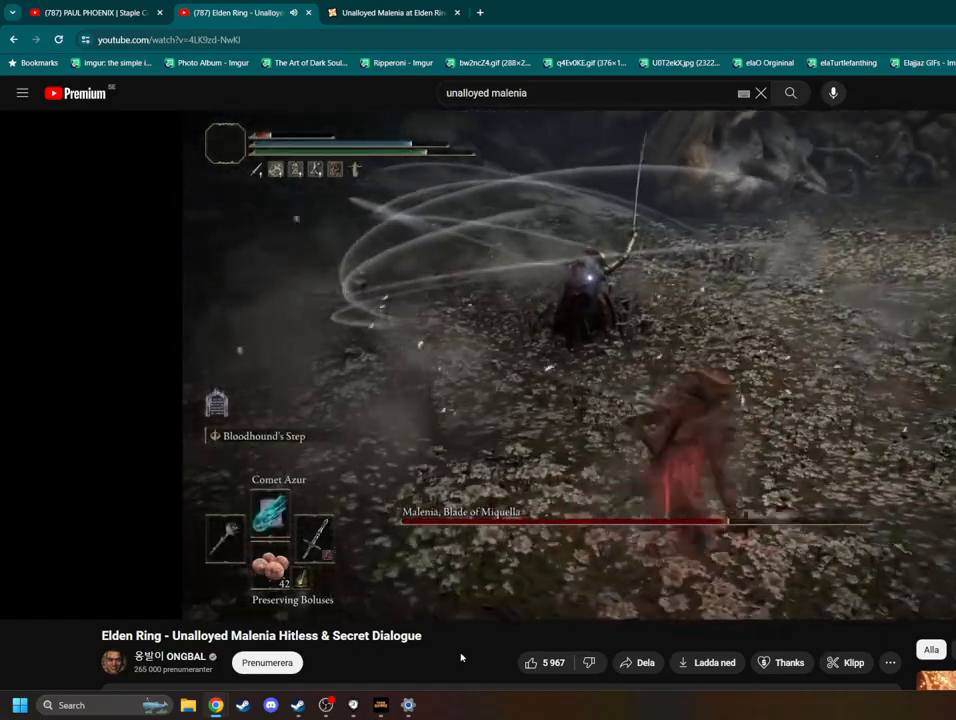
{"dt_ms": 500, "buttons": [], "left_stick": "up-right", "right_stick": "center", "events": [[383, "DPAD_LEFT", "down"], [500, "DPAD_LEFT", "up"]]}
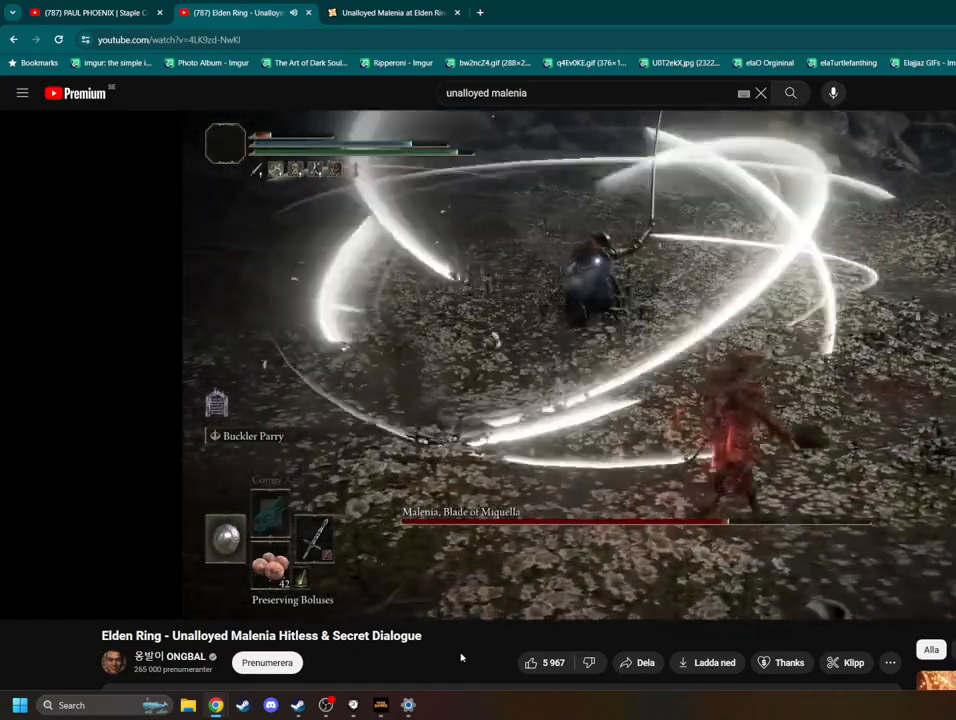
{"dt_ms": 500, "buttons": [], "left_stick": "up", "right_stick": "center", "events": [[183, "left_stick", "up"]]}
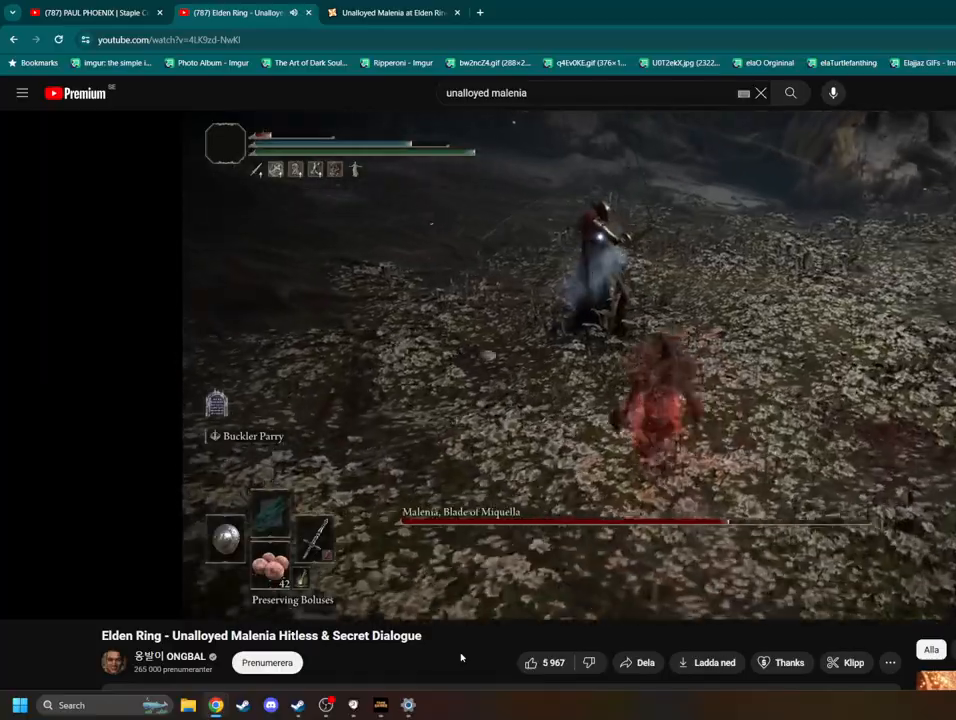
{"dt_ms": 500, "buttons": [], "left_stick": "up", "right_stick": "center", "events": []}
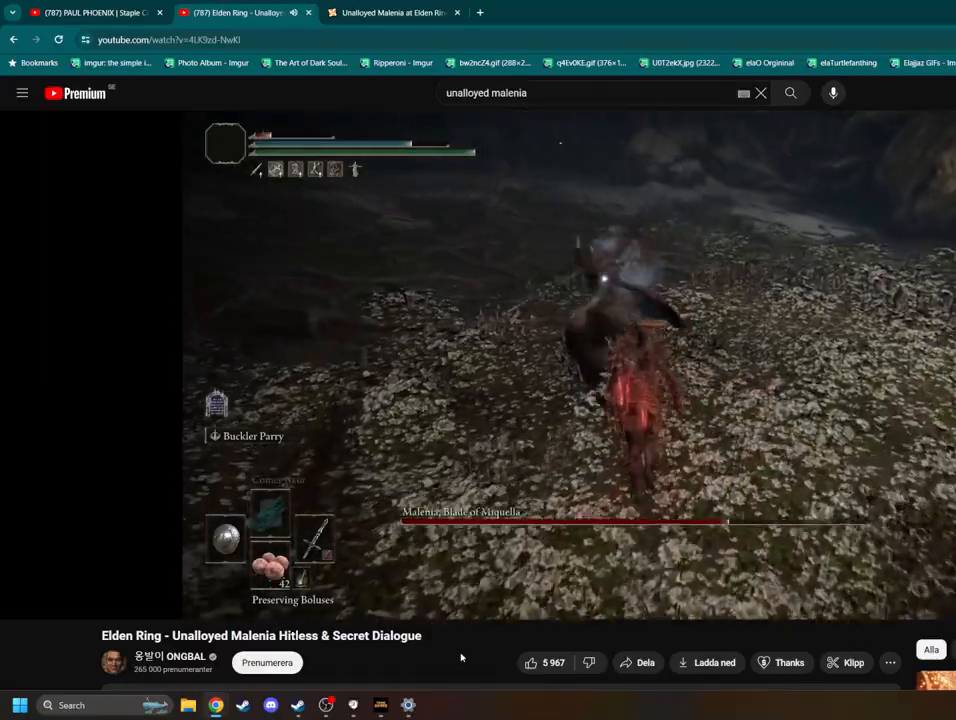
{"dt_ms": 500, "buttons": [], "left_stick": "center", "right_stick": "center", "events": [[250, "left_stick", "center"]]}
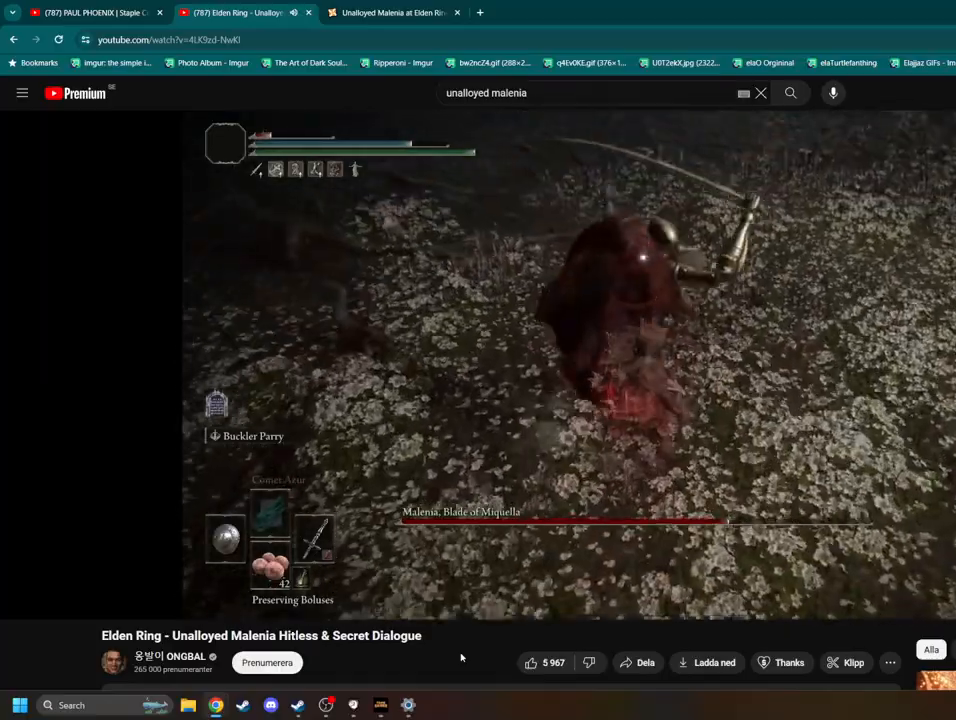
{"dt_ms": 500, "buttons": [], "left_stick": "up", "right_stick": "center", "events": [[67, "L2", "down"], [183, "L2", "up"], [233, "left_stick", "up"]]}
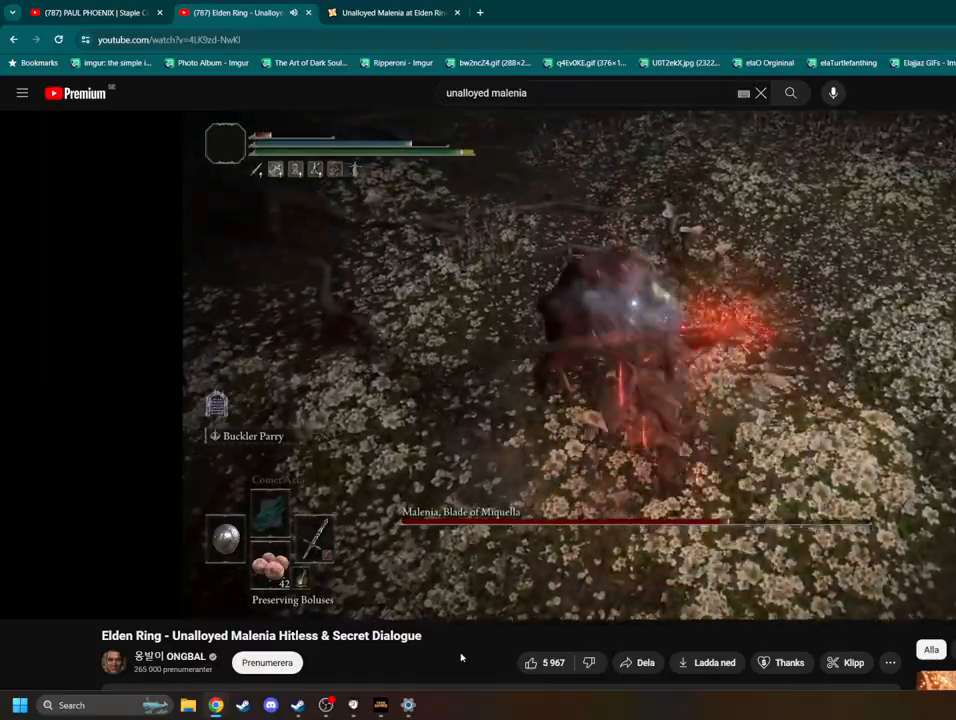
{"dt_ms": 500, "buttons": [], "left_stick": "up", "right_stick": "center", "events": []}
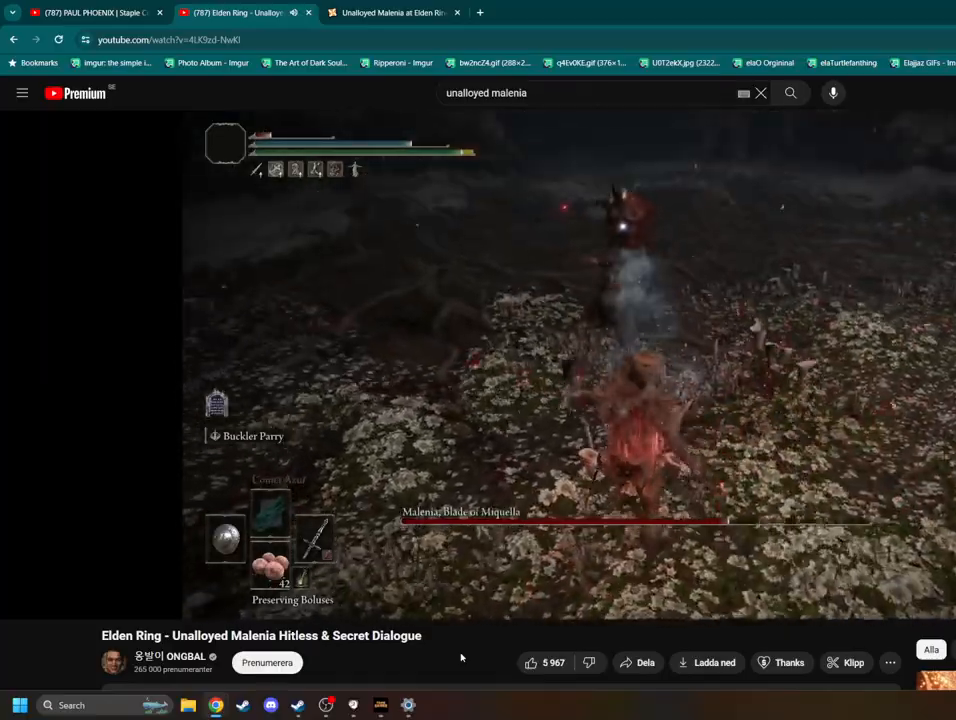
{"dt_ms": 500, "buttons": [], "left_stick": "up", "right_stick": "center", "events": []}
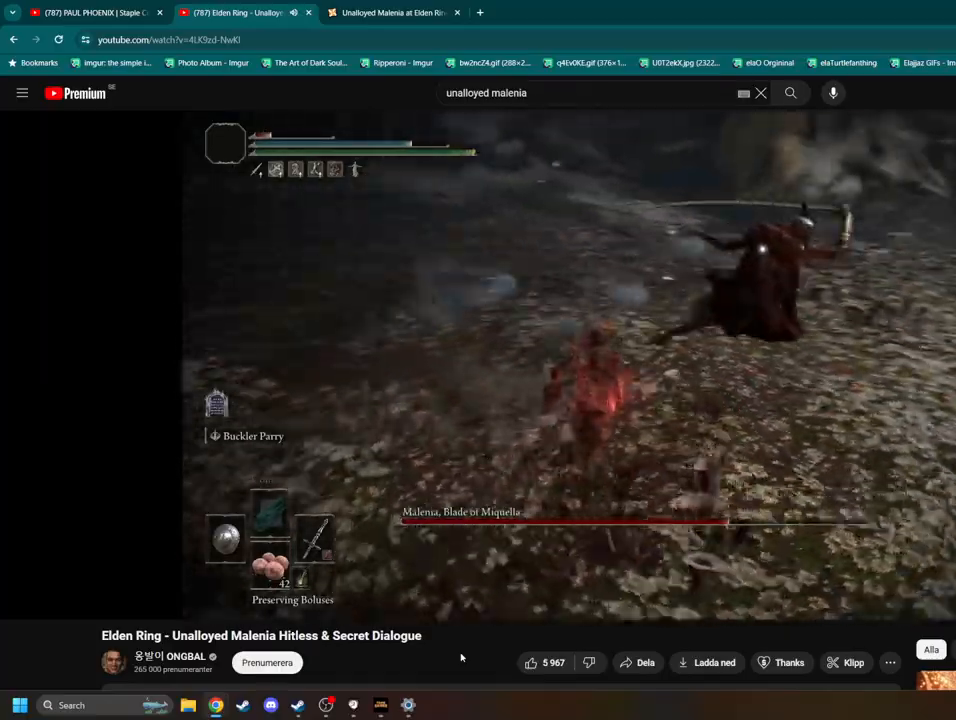
{"dt_ms": 500, "buttons": [], "left_stick": "up", "right_stick": "center", "events": [[217, "L2", "down"], [350, "L2", "up"]]}
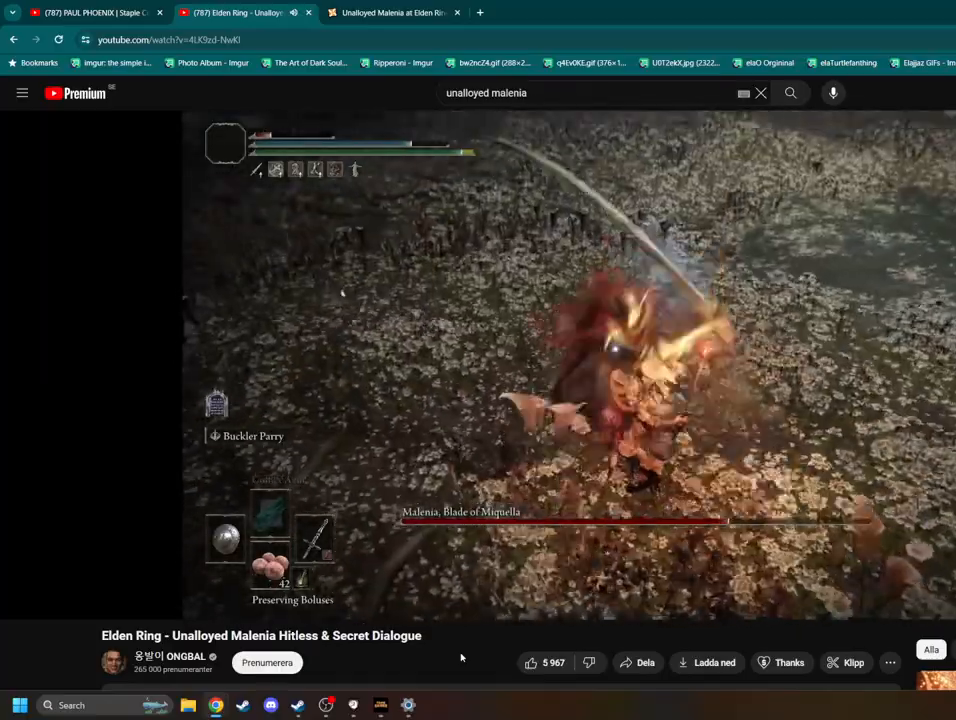
{"dt_ms": 500, "buttons": [], "left_stick": "up", "right_stick": "center", "events": []}
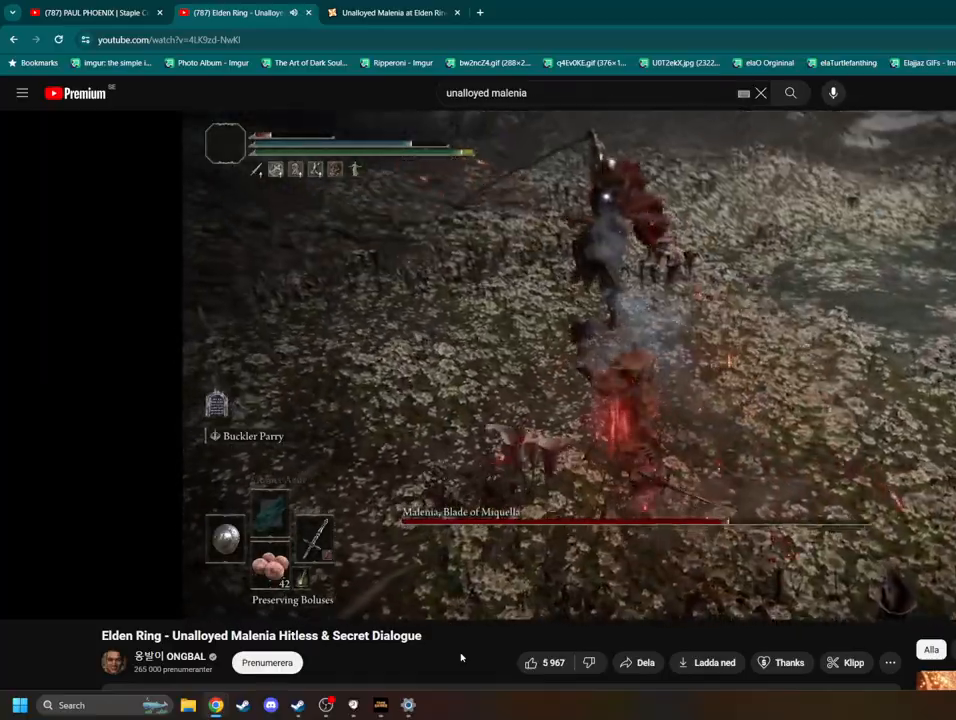
{"dt_ms": 500, "buttons": [], "left_stick": "up", "right_stick": "center", "events": []}
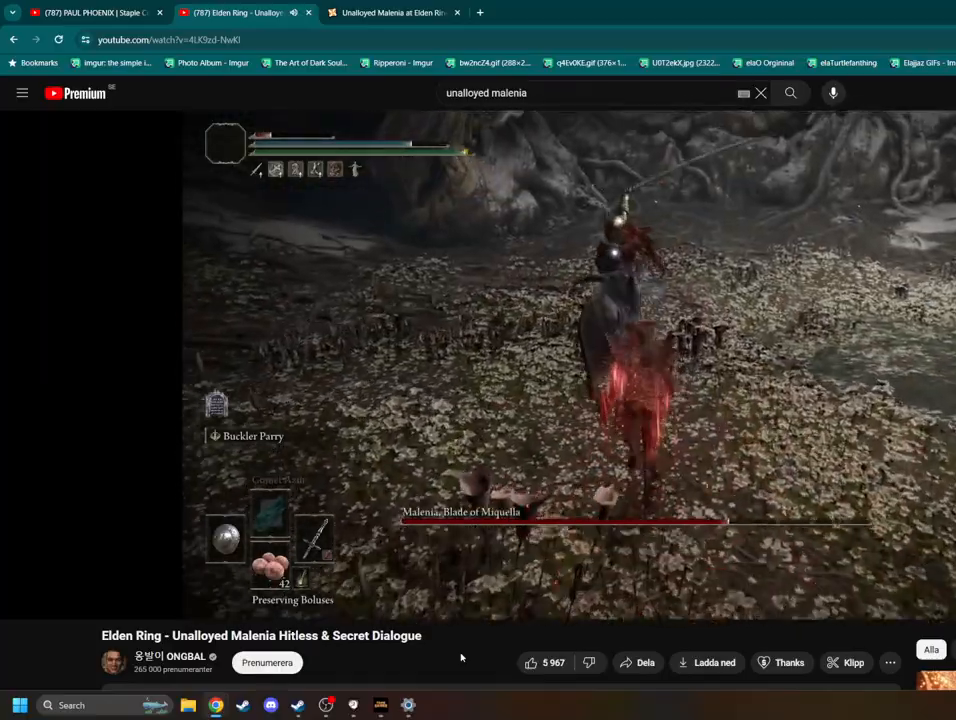
{"dt_ms": 500, "buttons": [], "left_stick": "up", "right_stick": "center", "events": [[33, "L2", "down"], [117, "L2", "up"]]}
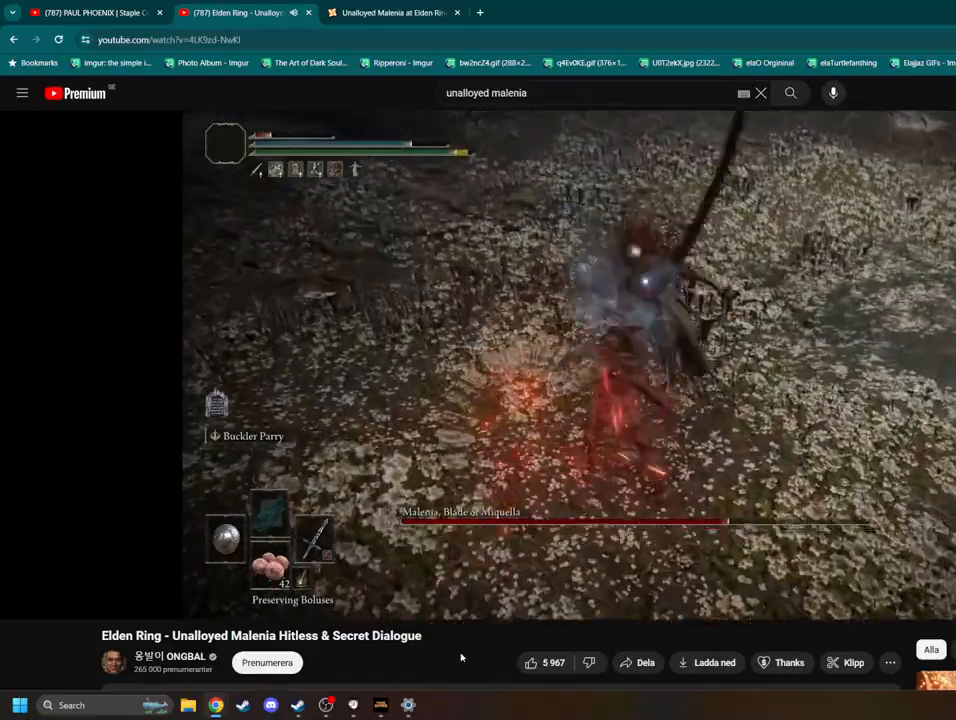
{"dt_ms": 500, "buttons": [], "left_stick": "up", "right_stick": "center", "events": []}